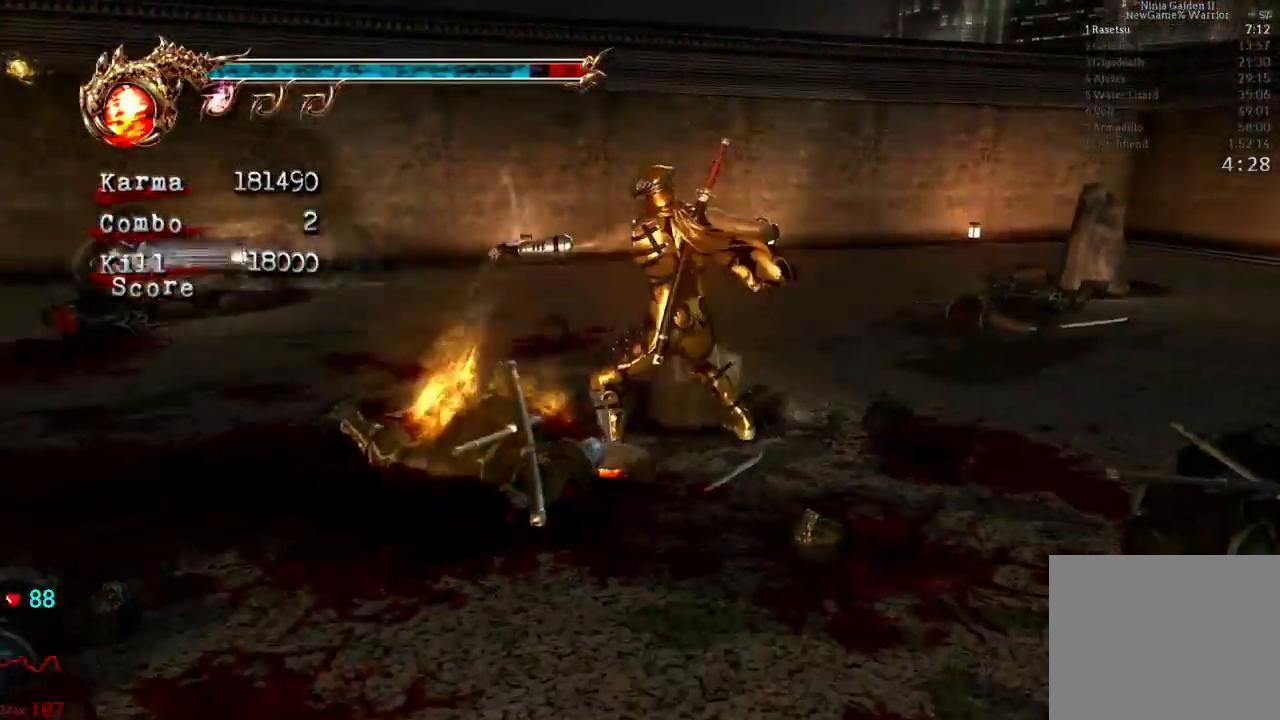
Gameplay with a controller (Xbox layout); each line is a JSON object with the inputs held at the frame after it. "events" lists button and stick changes between this image and that frame as [ms after this image, input, new state], when the widget could be followed in between. Not read: L3 R3.
{"buttons": ["L2"], "left_stick": "up", "right_stick": "center", "events": [[117, "R2", "up"], [200, "left_stick", "up-left"], [333, "L2", "down"], [350, "left_stick", "up"]]}
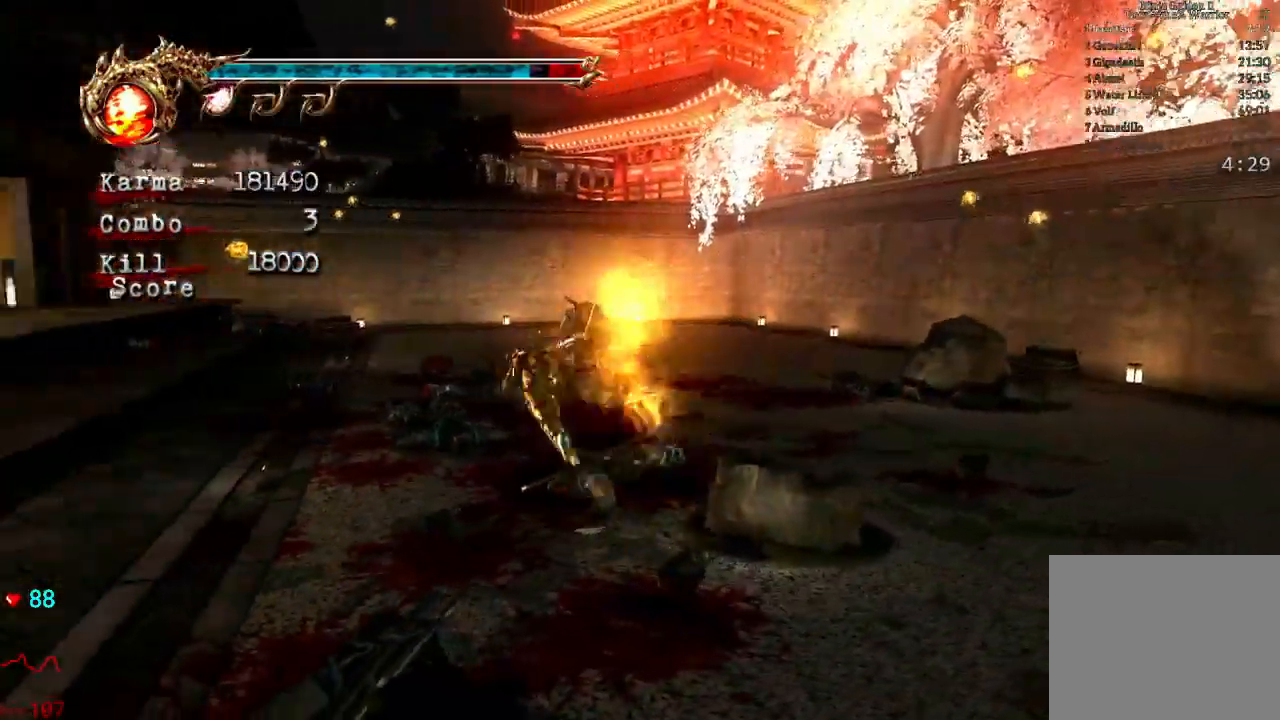
{"buttons": ["A", "X"], "left_stick": "center", "right_stick": "center", "events": [[17, "L2", "up"], [100, "A", "down"], [100, "X", "down"], [267, "A", "up"], [267, "X", "up"], [300, "left_stick", "center"], [500, "A", "down"], [500, "X", "down"]]}
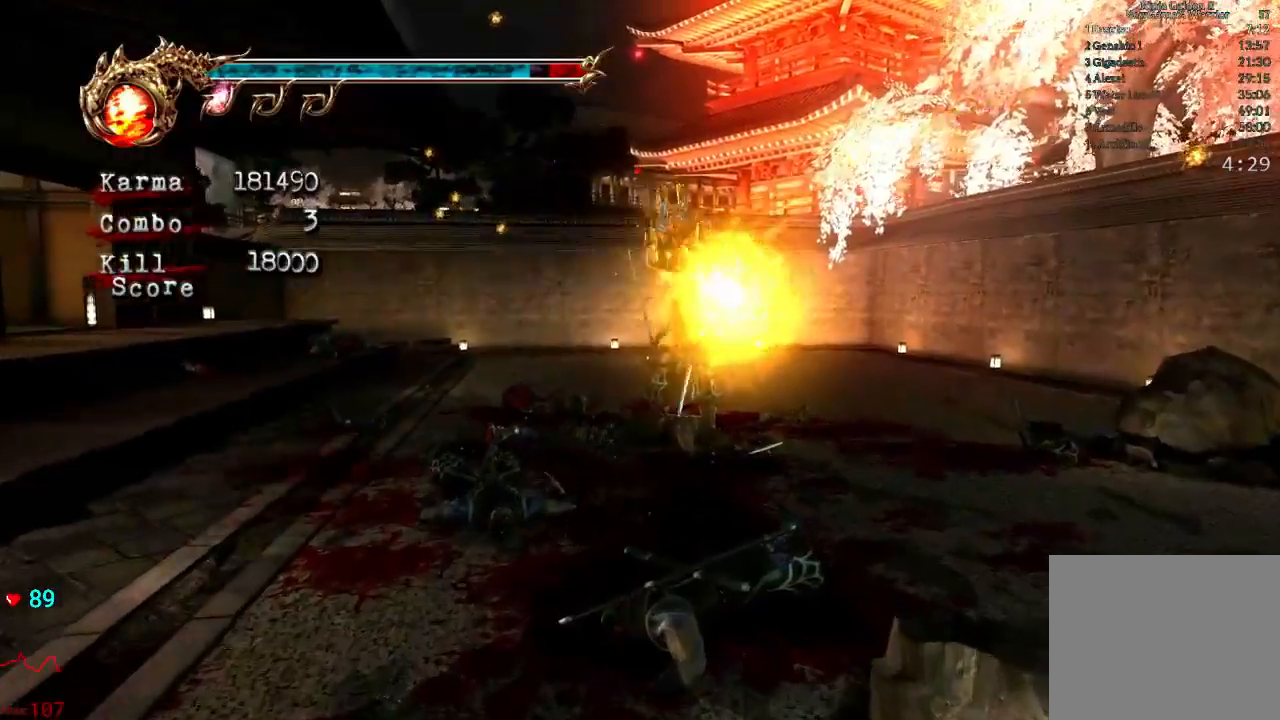
{"buttons": [], "left_stick": "center", "right_stick": "center", "events": [[200, "X", "up"], [217, "A", "up"]]}
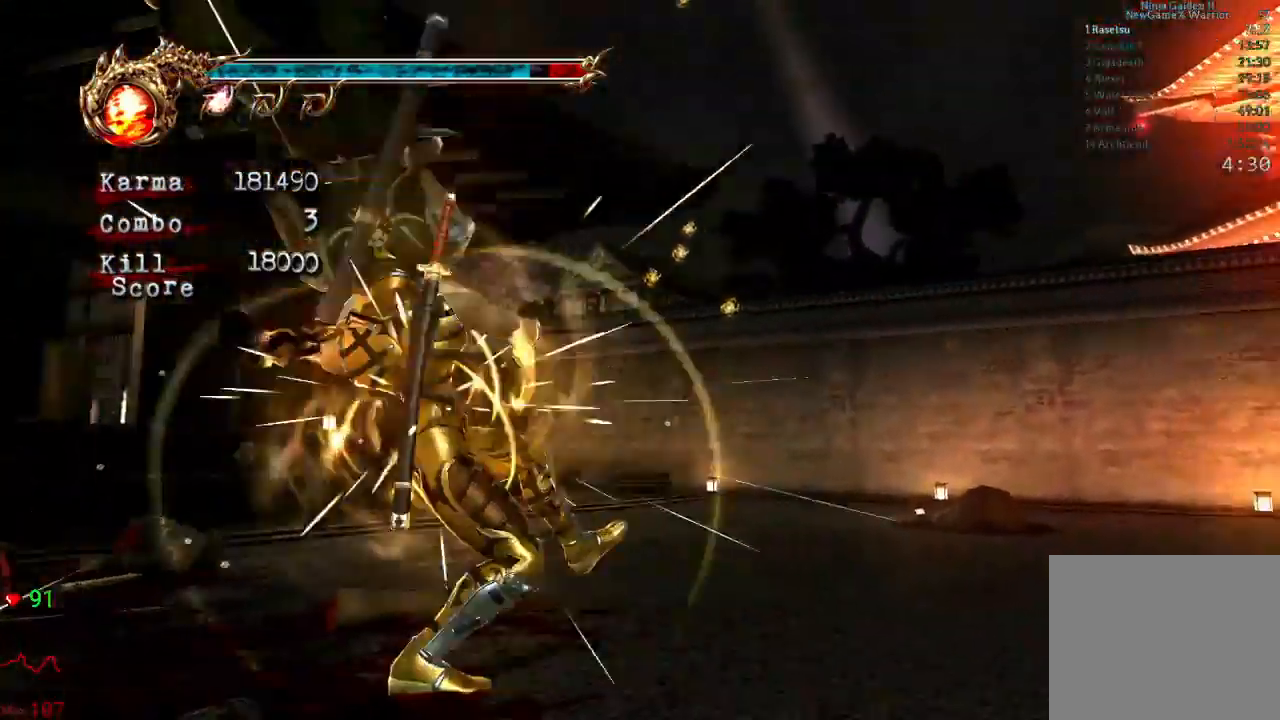
{"buttons": ["L2"], "left_stick": "up-right", "right_stick": "center", "events": [[133, "left_stick", "right"], [217, "left_stick", "up-right"], [417, "L2", "down"]]}
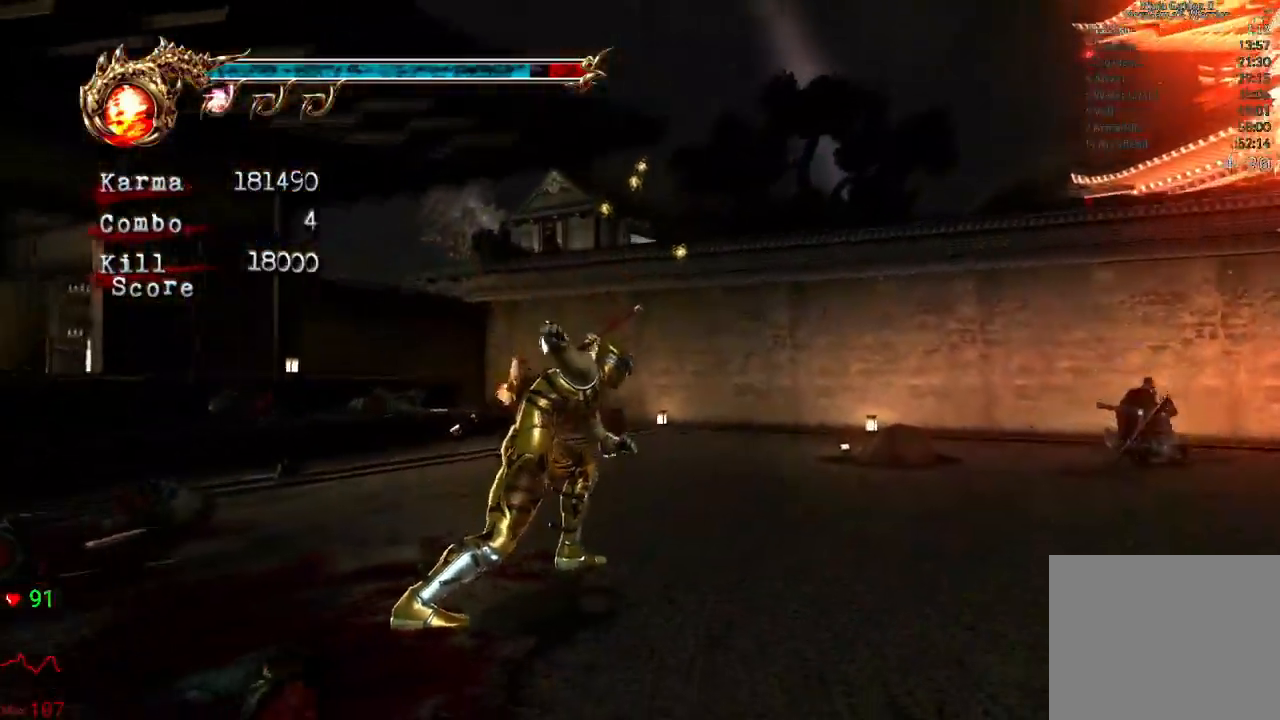
{"buttons": [], "left_stick": "up-right", "right_stick": "center", "events": [[117, "A", "down"], [117, "X", "down"], [233, "L2", "up"], [267, "A", "up"], [267, "X", "up"]]}
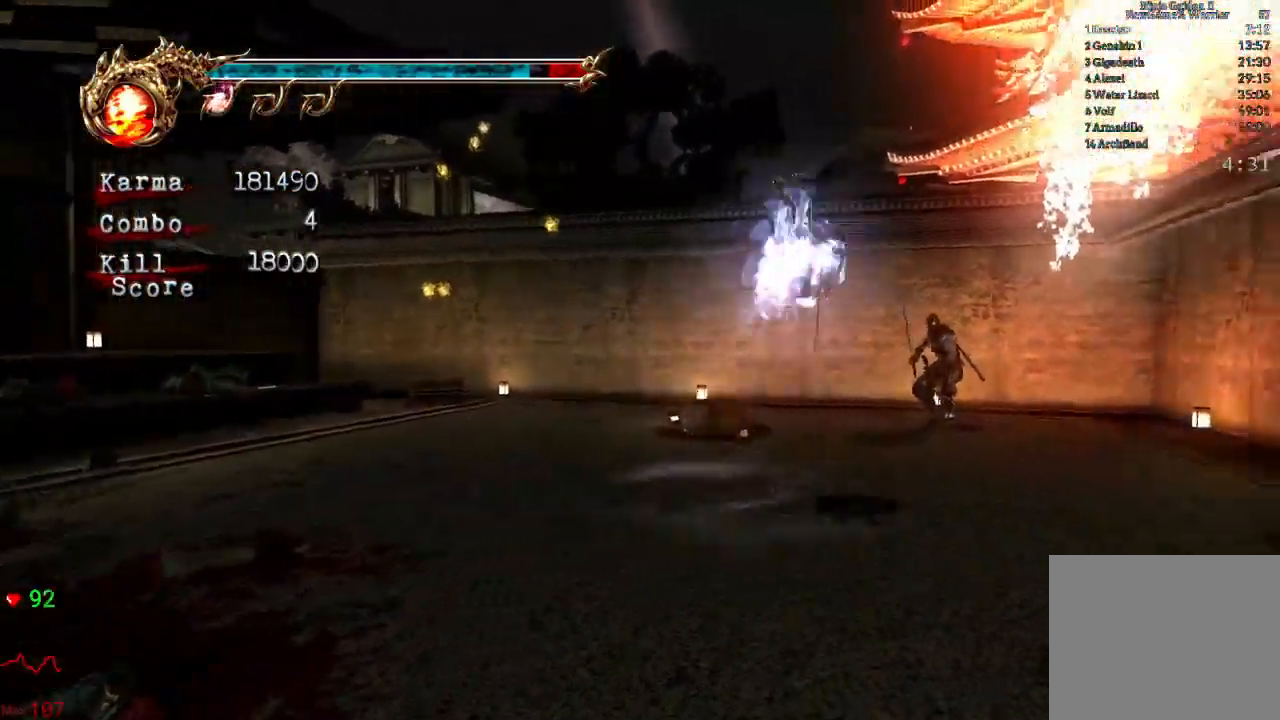
{"buttons": [], "left_stick": "center", "right_stick": "center"}
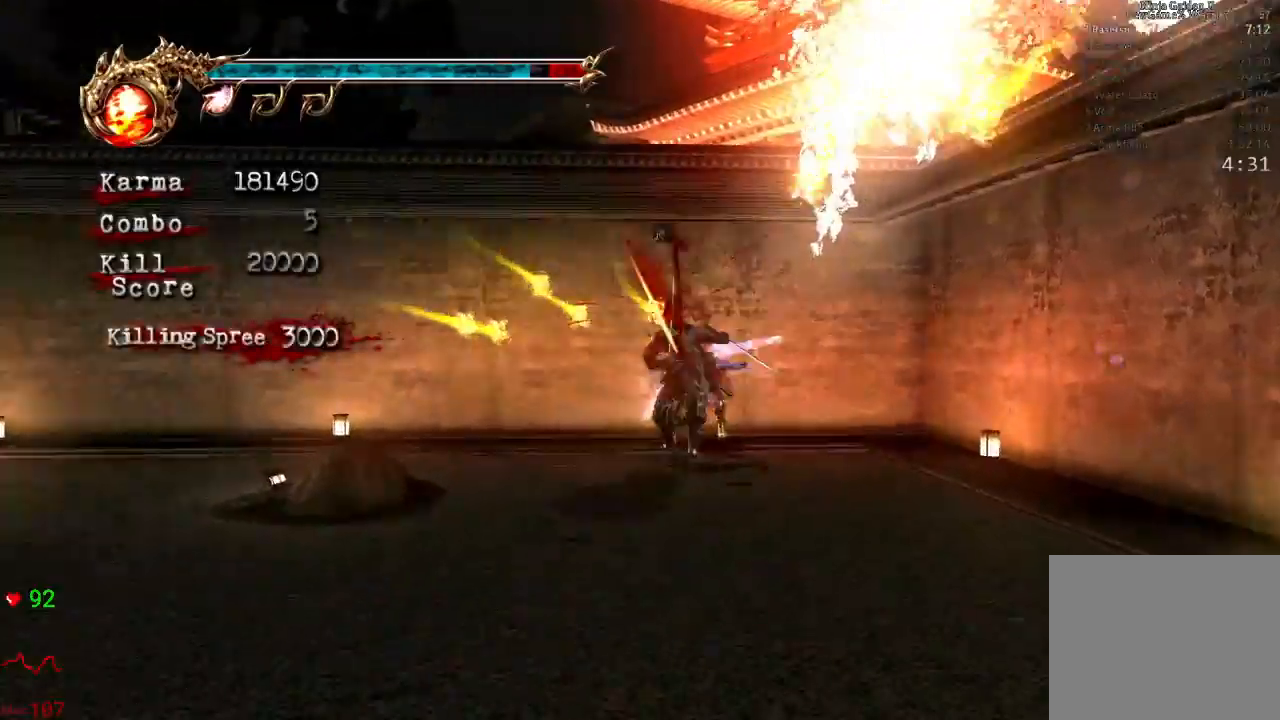
{"buttons": [], "left_stick": "down", "right_stick": "center", "events": [[400, "left_stick", "down"]]}
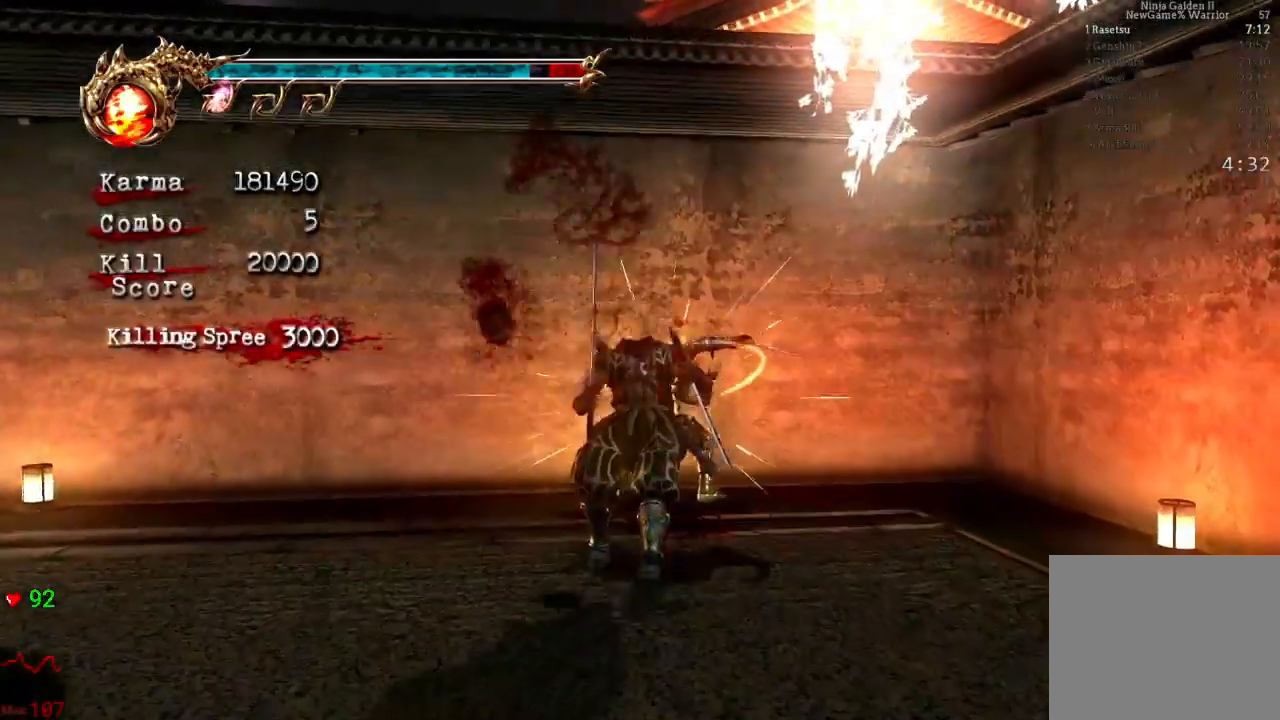
{"buttons": [], "left_stick": "up-left", "right_stick": "center"}
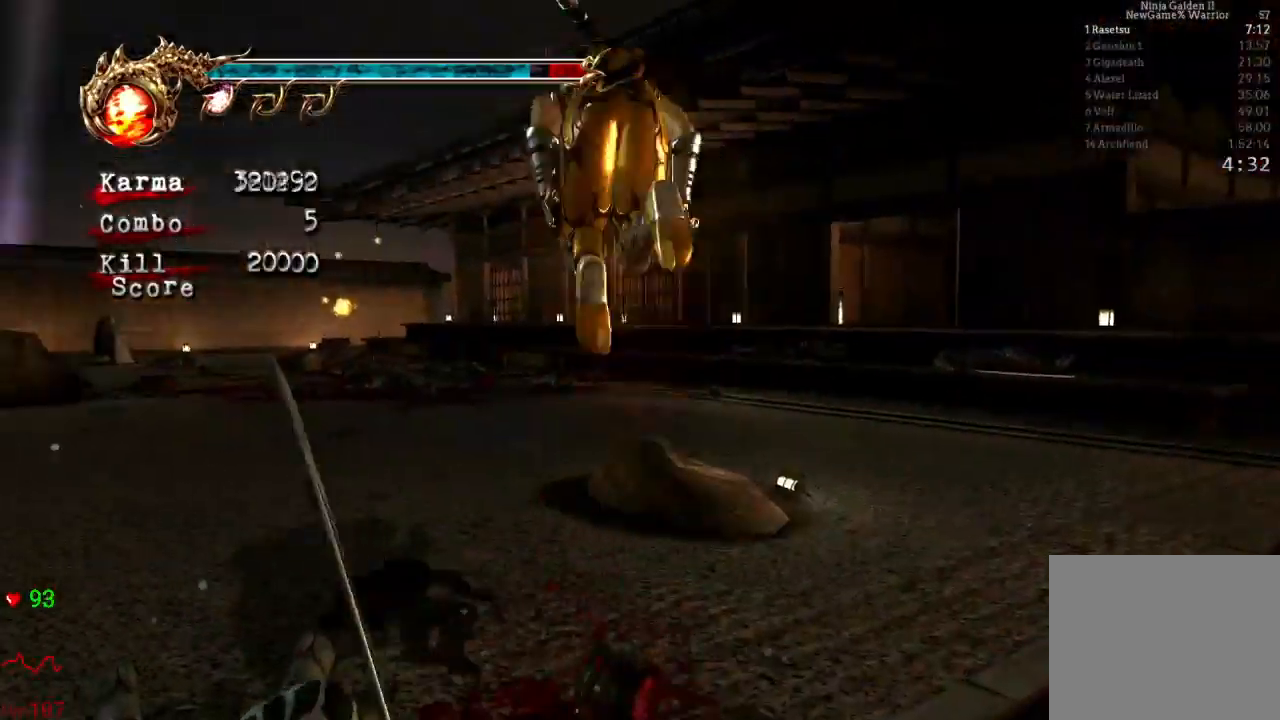
{"buttons": ["L2"], "left_stick": "up", "right_stick": "center", "events": [[300, "left_stick", "up"], [383, "L2", "down"]]}
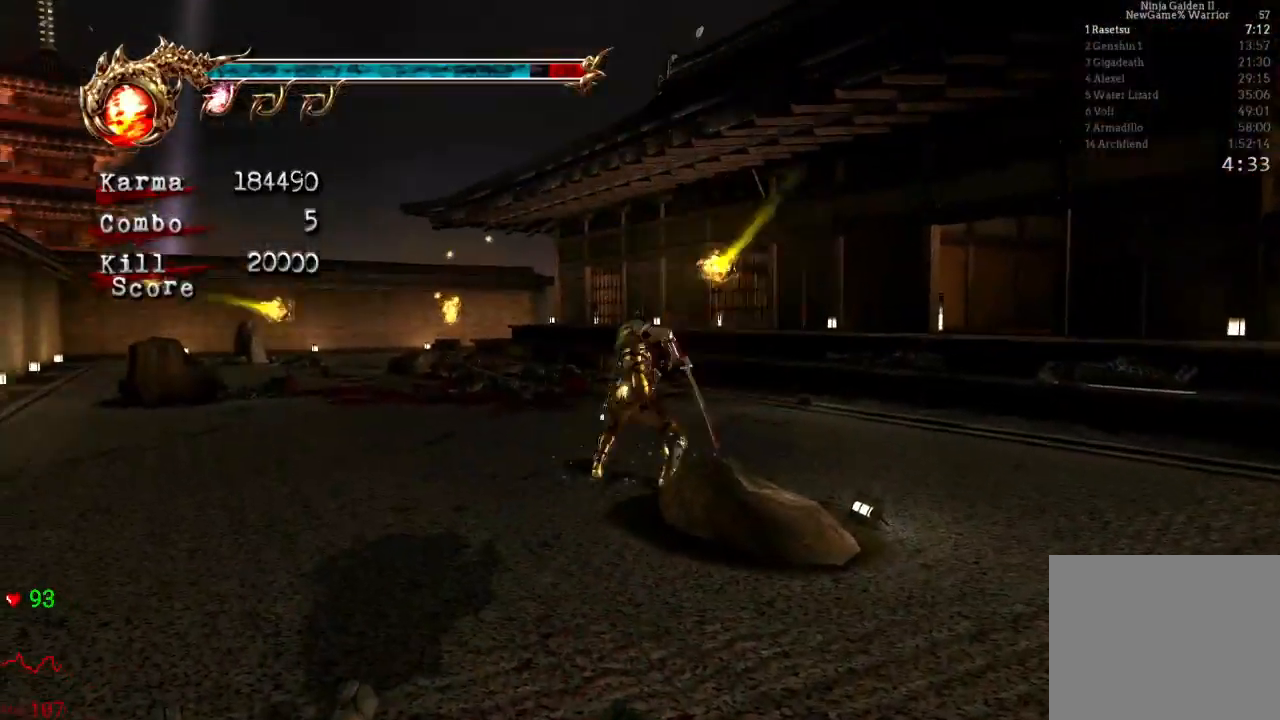
{"buttons": [], "left_stick": "up", "right_stick": "center", "events": [[33, "A", "down"], [150, "A", "up"], [167, "L2", "up"], [350, "right_stick", "down-right"], [450, "right_stick", "center"]]}
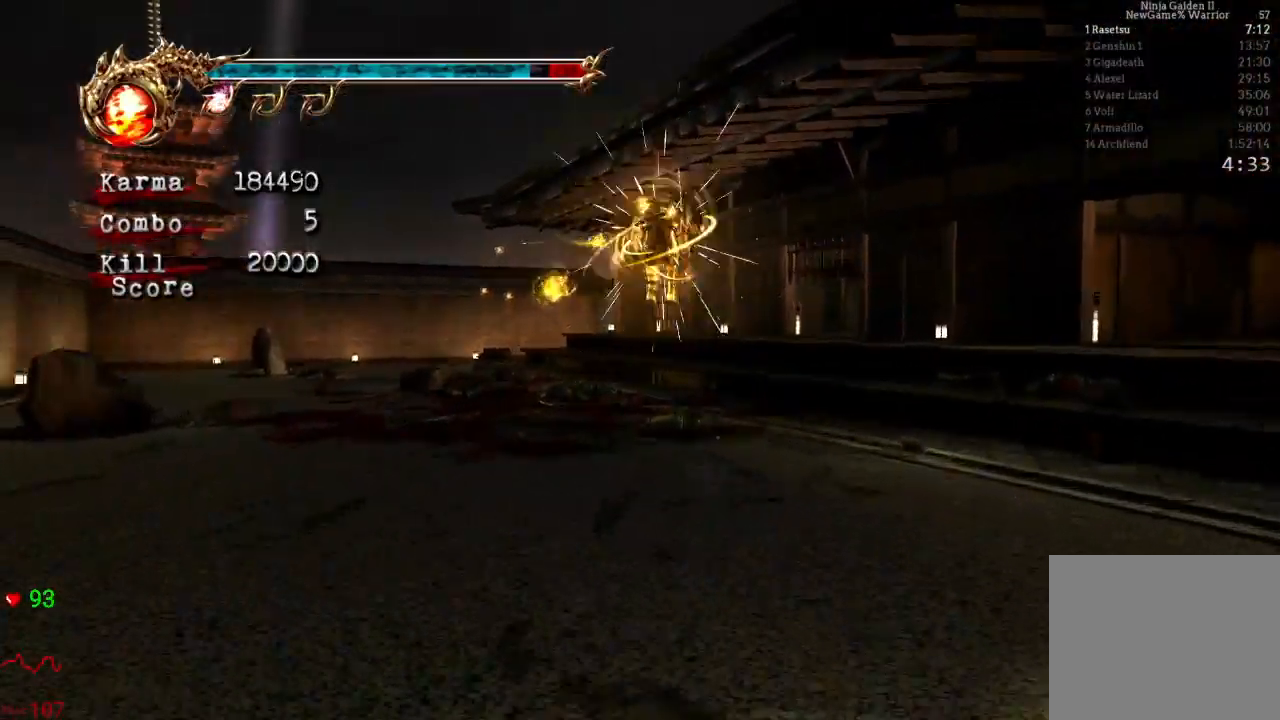
{"buttons": ["L2"], "left_stick": "up", "right_stick": "center", "events": [[217, "L2", "down"], [333, "A", "down"], [433, "A", "up"]]}
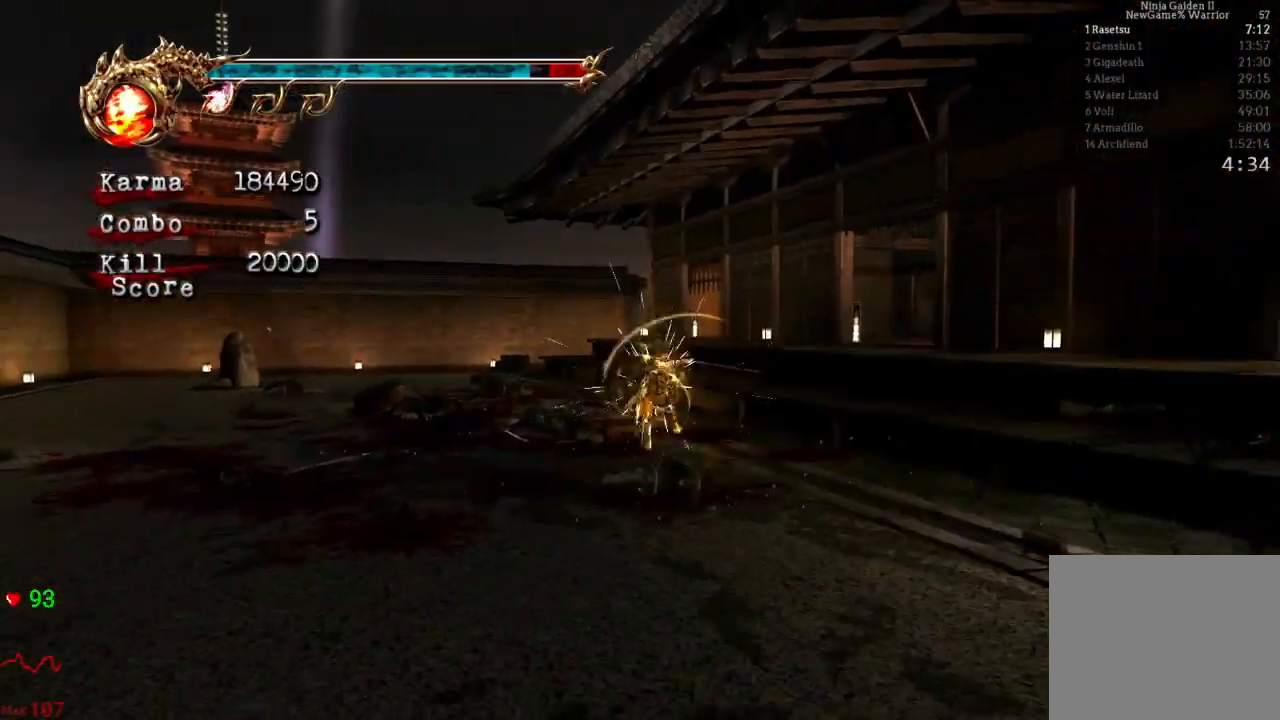
{"buttons": [], "left_stick": "up", "right_stick": "center", "events": [[83, "L2", "up"], [167, "right_stick", "left"], [250, "right_stick", "center"]]}
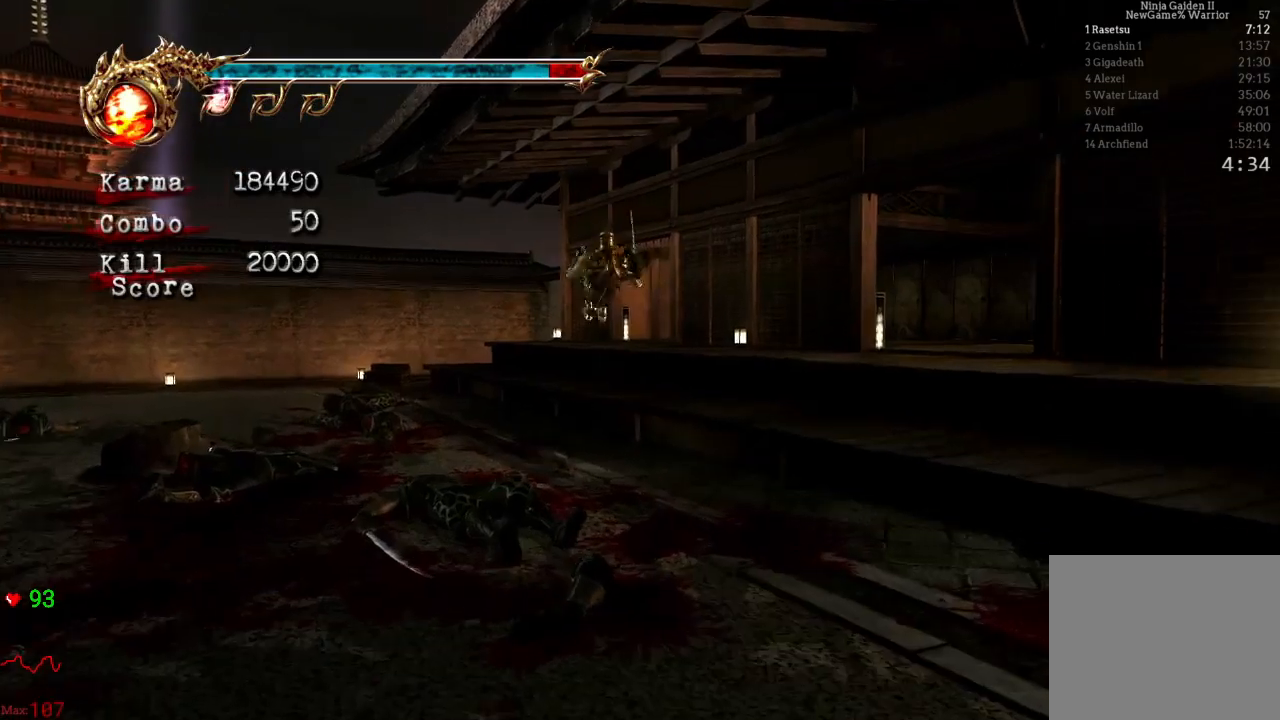
{"buttons": [], "left_stick": "up-right", "right_stick": "center", "events": [[33, "L2", "down"], [167, "A", "down"], [333, "A", "up"], [400, "L2", "up"], [467, "left_stick", "up-right"]]}
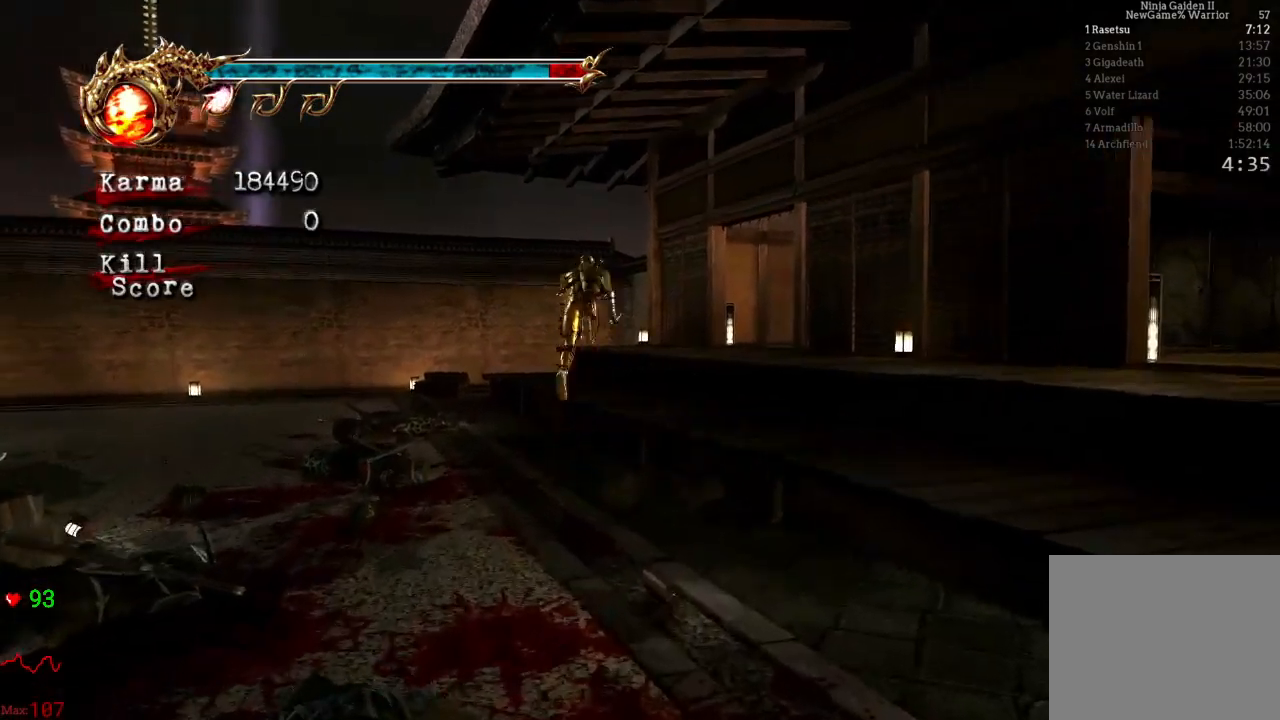
{"buttons": ["L2"], "left_stick": "up-right", "right_stick": "left", "events": [[300, "left_stick", "right"], [400, "L2", "down"], [400, "right_stick", "left"], [483, "left_stick", "up-right"]]}
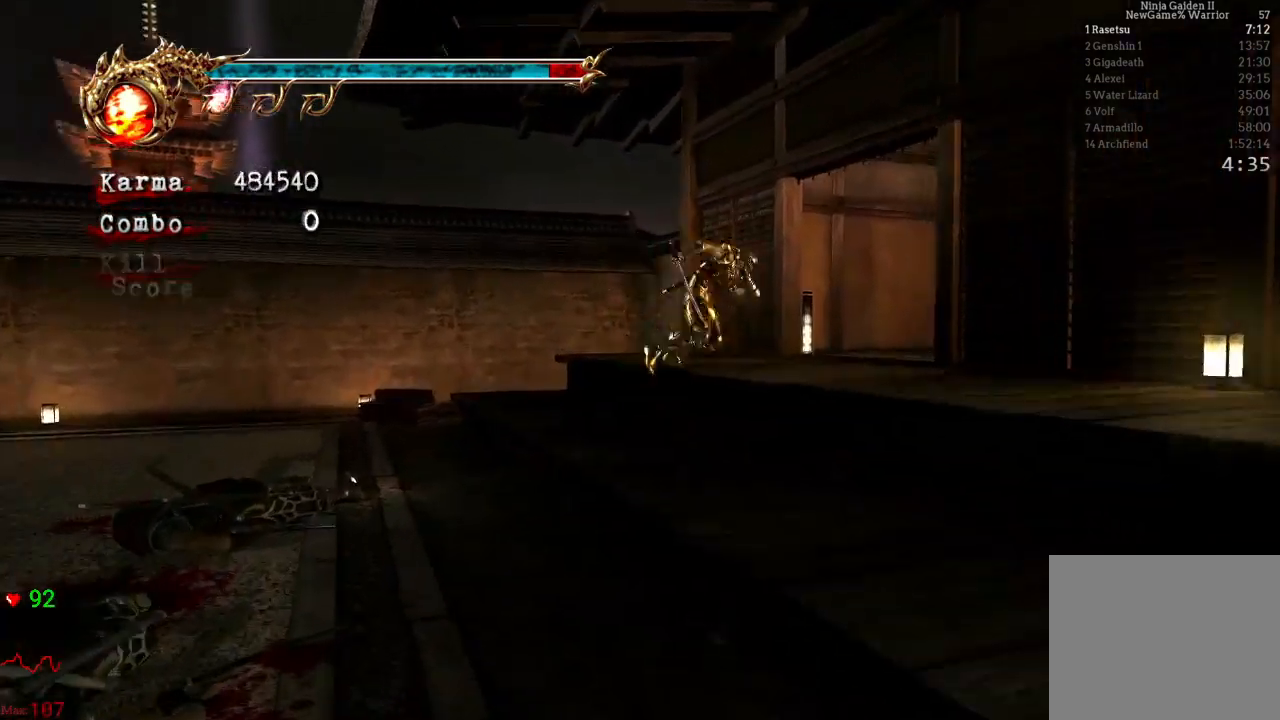
{"buttons": [], "left_stick": "up", "right_stick": "center", "events": [[67, "right_stick", "center"], [100, "left_stick", "up"], [117, "L2", "up"]]}
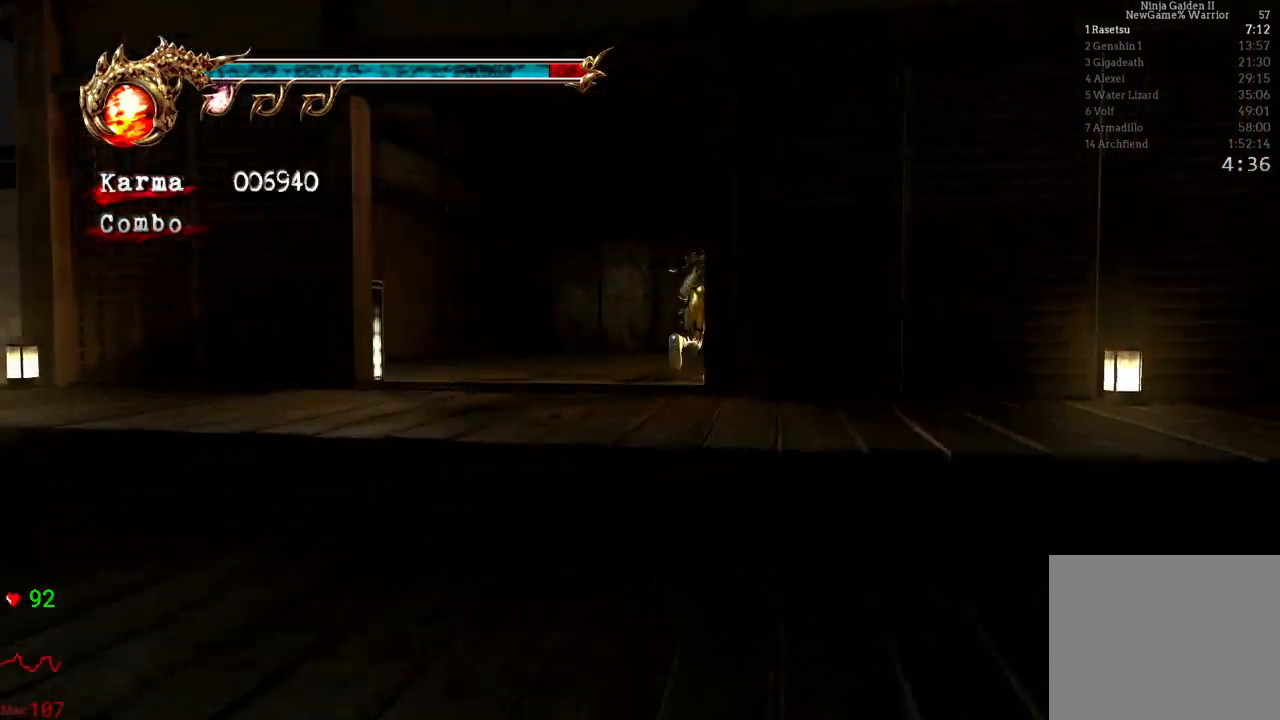
{"buttons": [], "left_stick": "up-left", "right_stick": "center", "events": [[133, "A", "down"], [217, "left_stick", "up-left"], [317, "A", "up"]]}
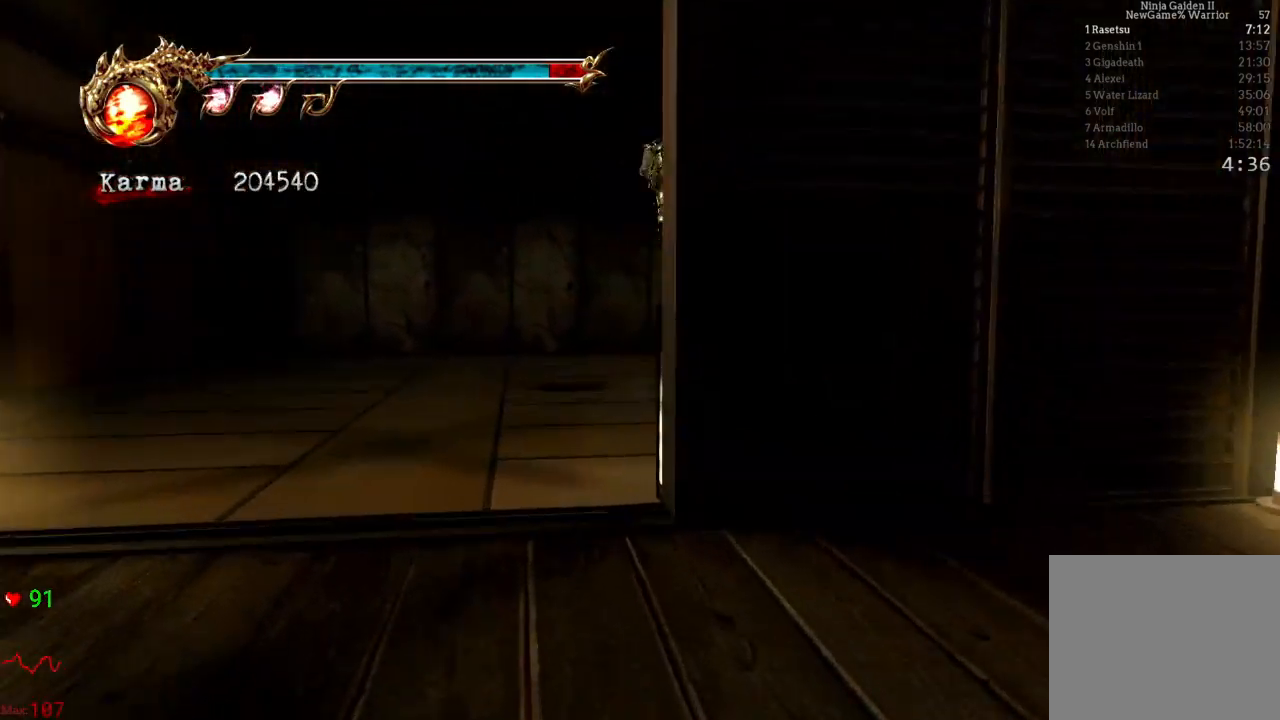
{"buttons": [], "left_stick": "center", "right_stick": "center", "events": [[50, "X", "down"], [283, "X", "up"], [467, "left_stick", "center"]]}
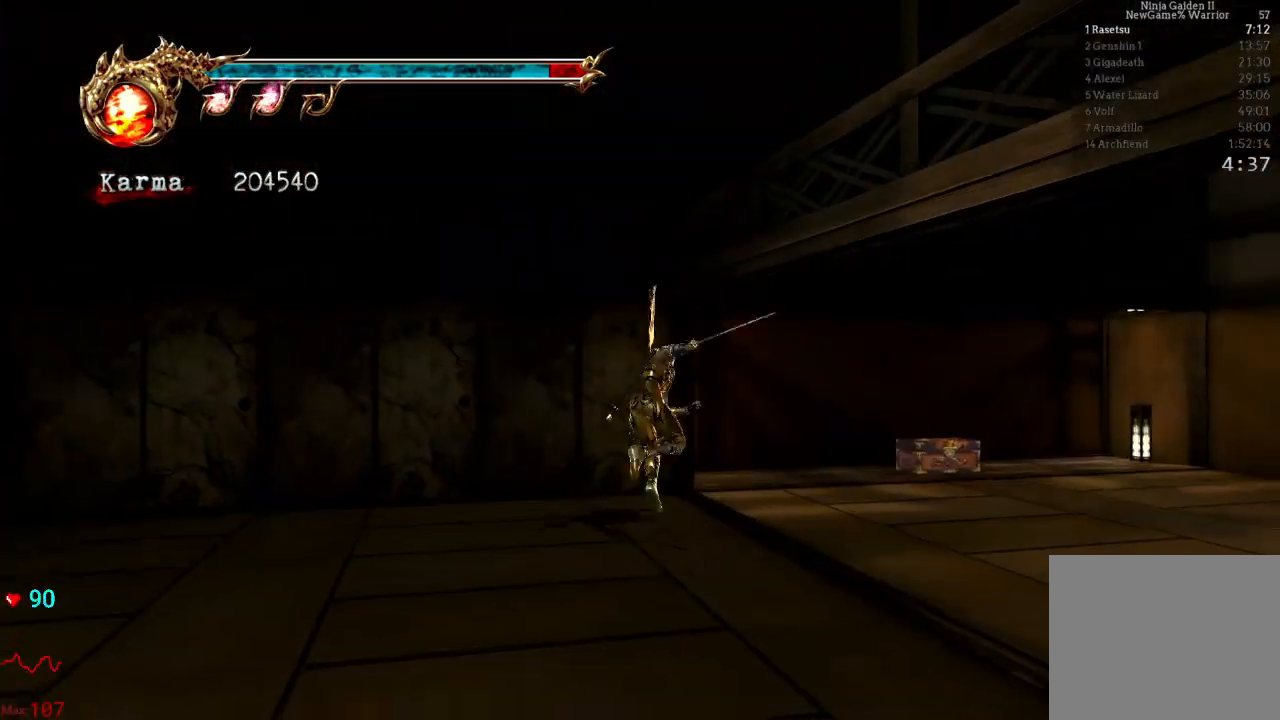
{"buttons": [], "left_stick": "center", "right_stick": "center", "events": [[333, "X", "down"], [450, "X", "up"]]}
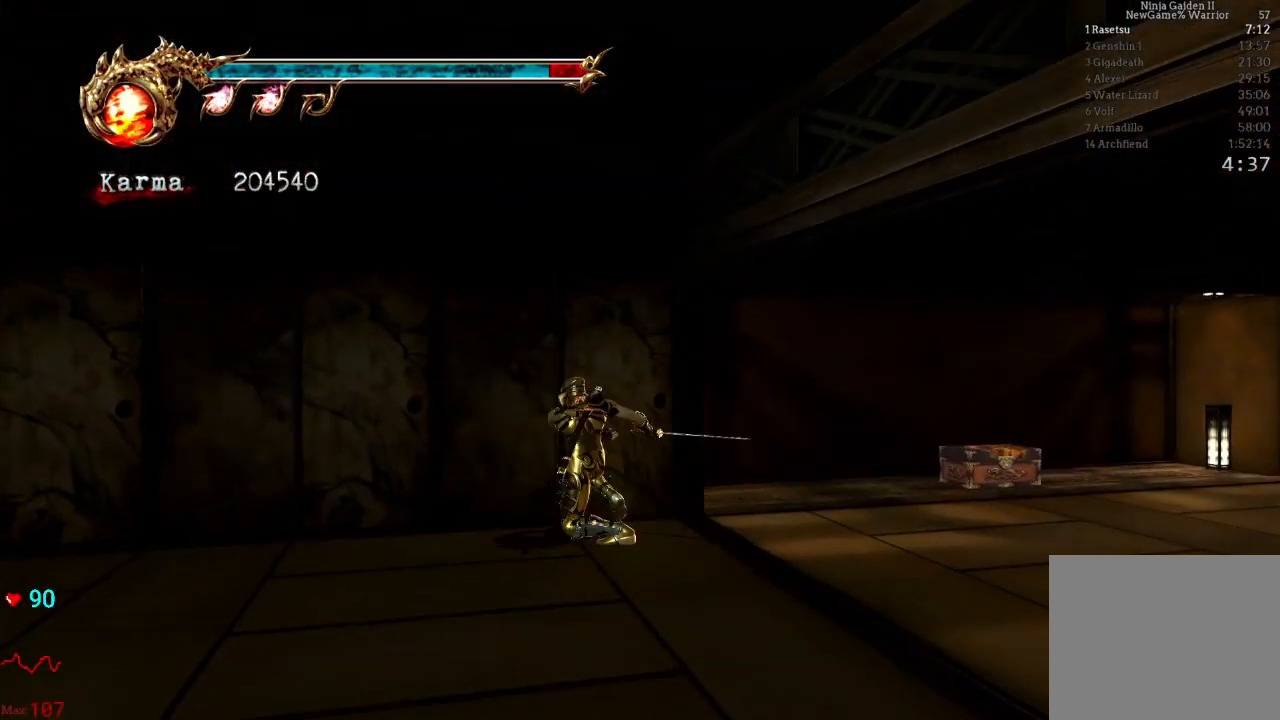
{"buttons": [], "left_stick": "right", "right_stick": "center", "events": [[467, "left_stick", "right"]]}
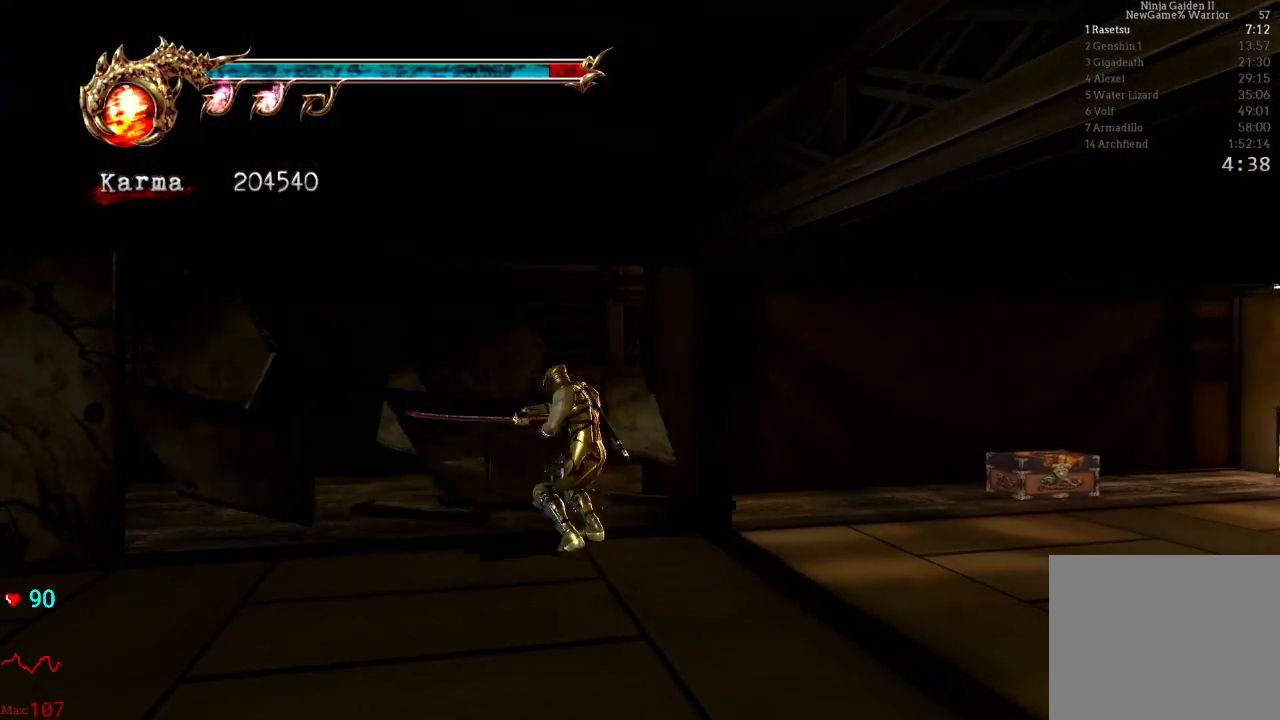
{"buttons": [], "left_stick": "up", "right_stick": "center", "events": [[67, "L2", "down"], [233, "left_stick", "up-right"], [267, "L2", "up"], [483, "left_stick", "up"]]}
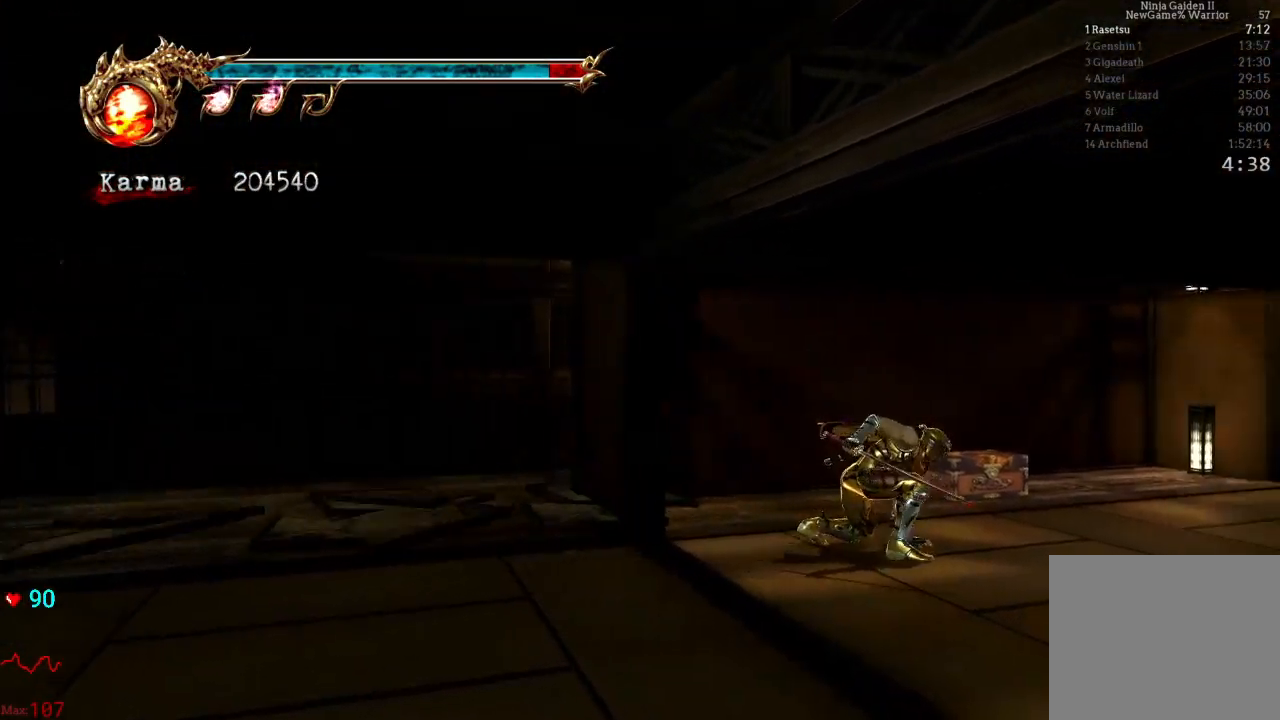
{"buttons": ["R1"], "left_stick": "up", "right_stick": "center", "events": [[100, "right_stick", "right"], [383, "right_stick", "center"], [450, "R1", "down"]]}
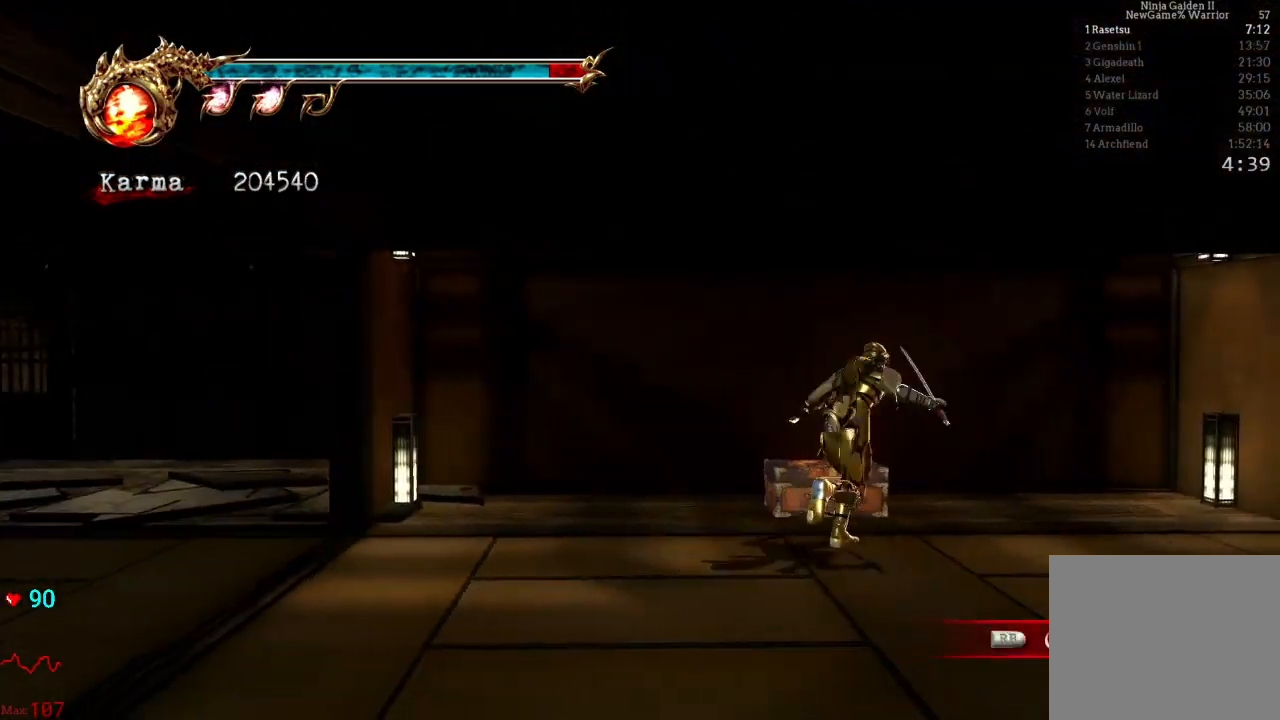
{"buttons": [], "left_stick": "left", "right_stick": "center", "events": [[50, "left_stick", "center"], [100, "R1", "up"], [150, "R1", "down"], [233, "R1", "up"], [317, "left_stick", "left"]]}
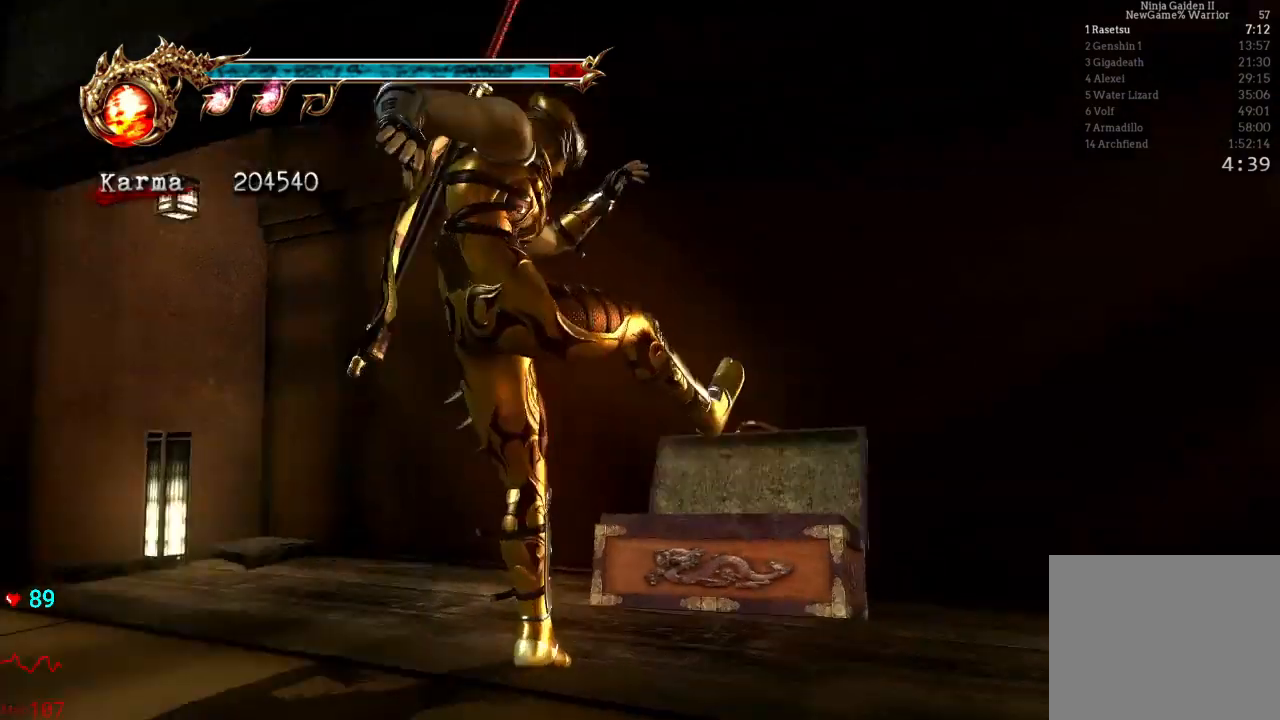
{"buttons": [], "left_stick": "left", "right_stick": "center", "events": []}
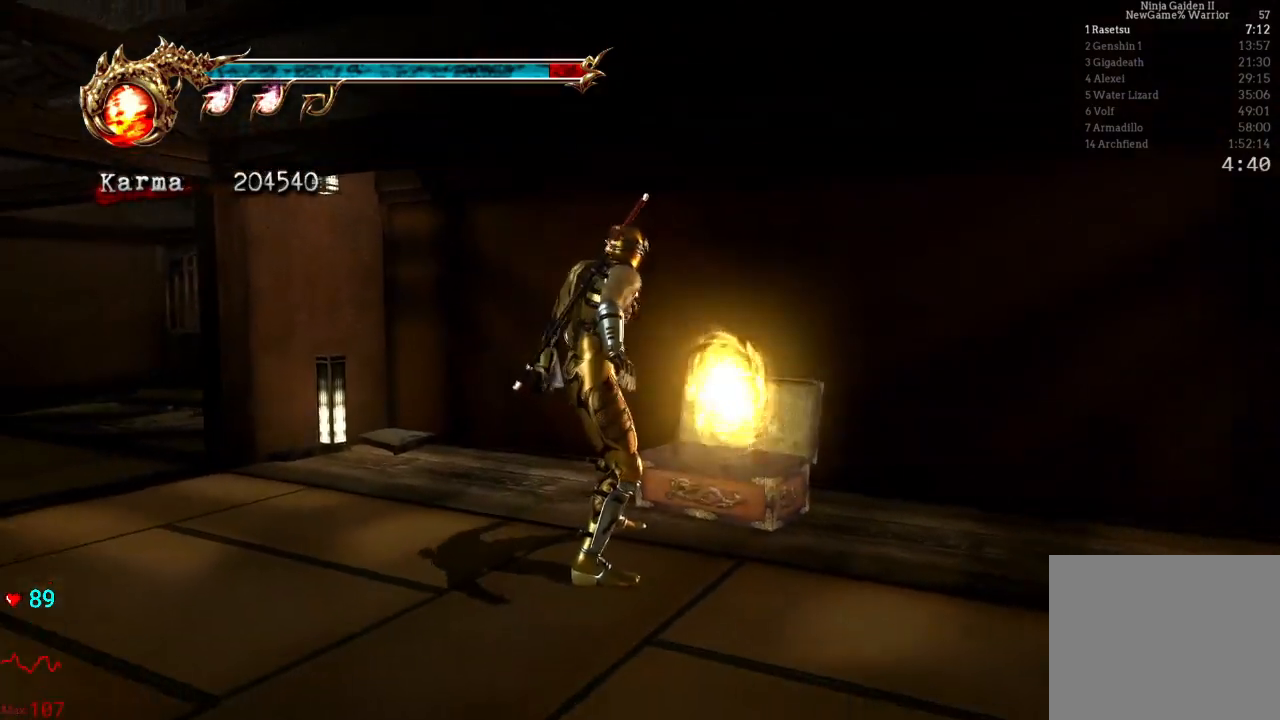
{"buttons": [], "left_stick": "up-left", "right_stick": "center", "events": [[17, "L2", "down"], [50, "left_stick", "up-left"], [283, "L2", "up"]]}
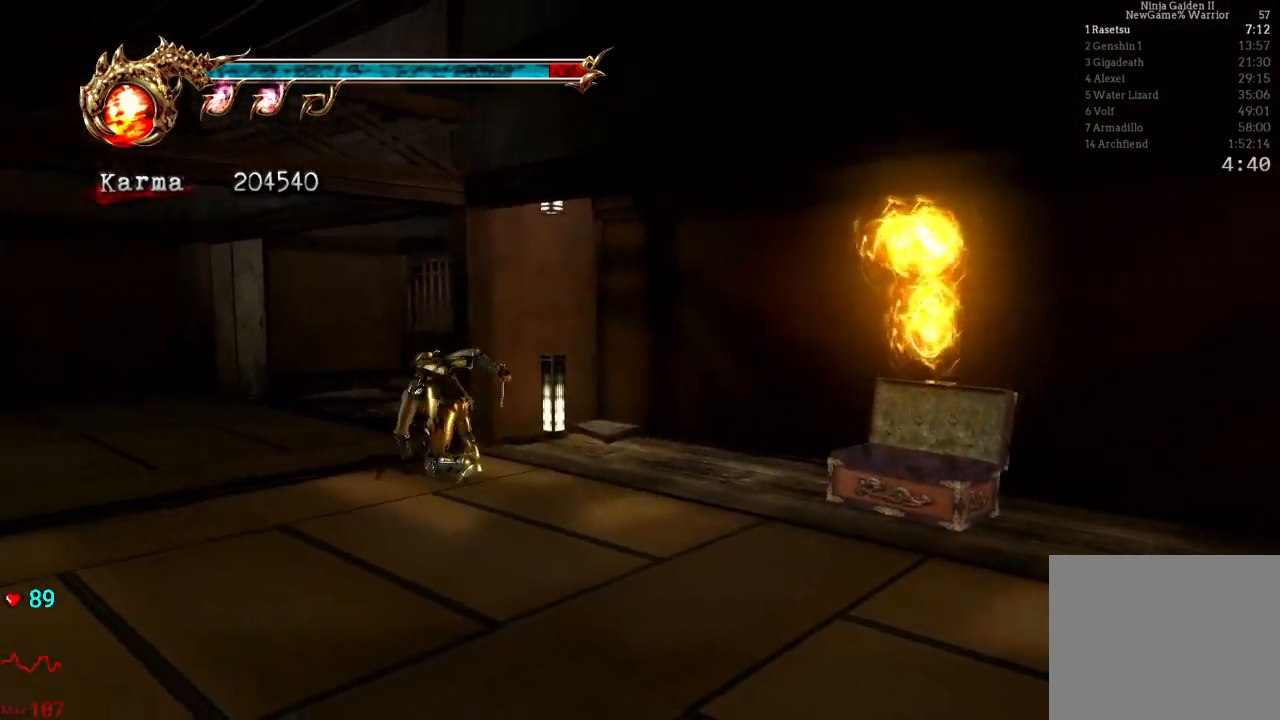
{"buttons": [], "left_stick": "up-right", "right_stick": "left", "events": [[167, "left_stick", "up"], [233, "right_stick", "left"], [267, "left_stick", "up-right"]]}
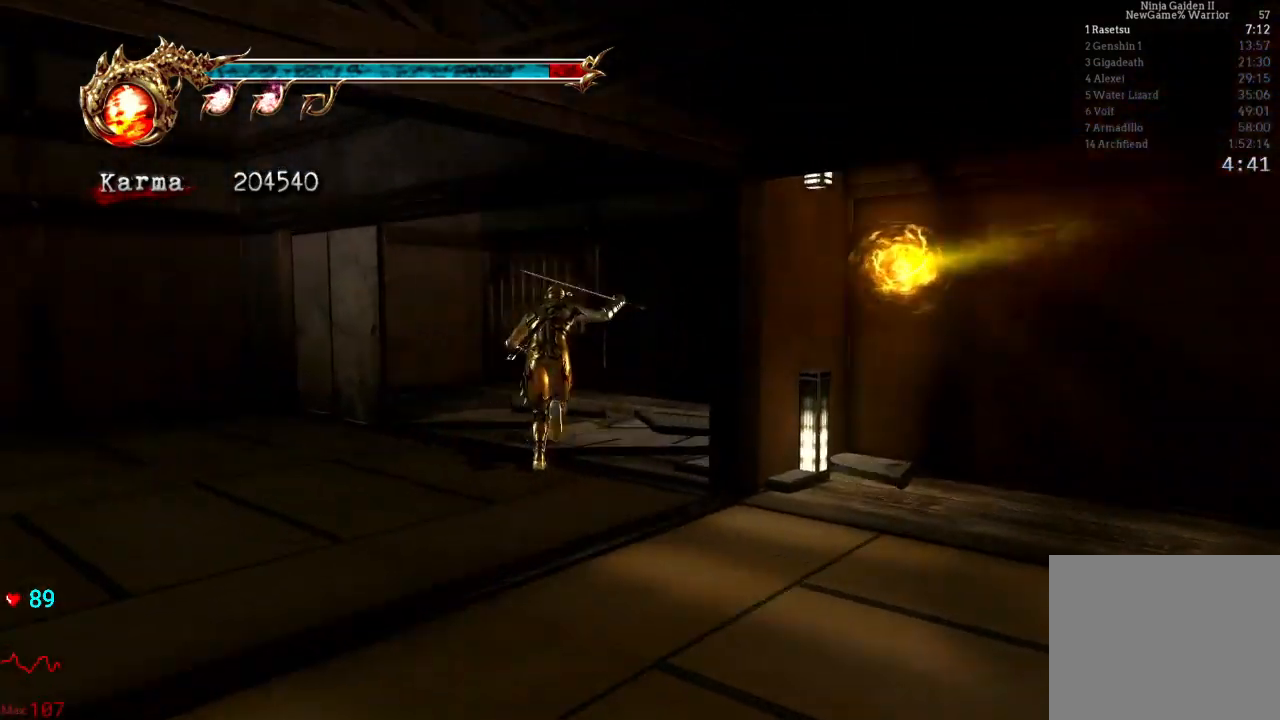
{"buttons": [], "left_stick": "up-right", "right_stick": "left", "events": [[67, "right_stick", "center"], [267, "L2", "down"], [350, "right_stick", "left"], [483, "L2", "up"]]}